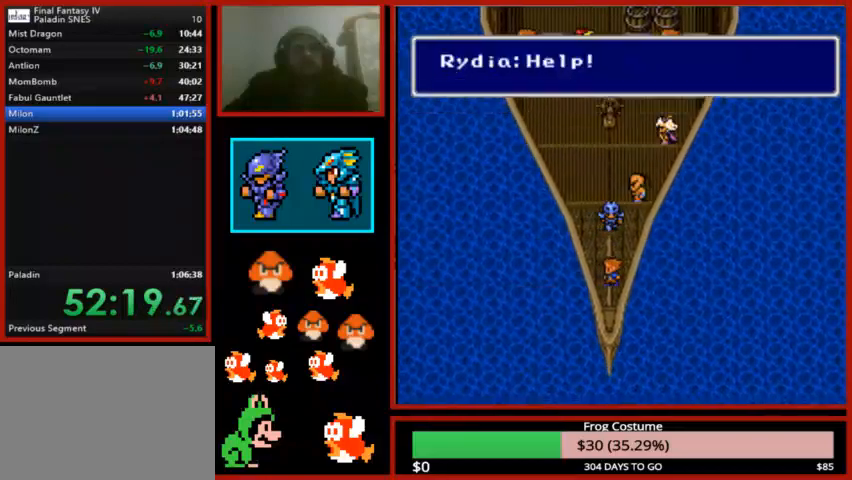
Gameplay with a controller (PlayStation layout); each line is a JSON object with the inputs held at the frame after it. "events" lists button and stick changes between this image and that frame as [ms after this image, input, new state], when the widget could be followed in between.
{"buttons": [], "left_stick": "center", "right_stick": "center", "events": [[133, "CIRCLE", "down"], [233, "CIRCLE", "up"], [367, "CIRCLE", "down"], [400, "CIRCLE", "up"]]}
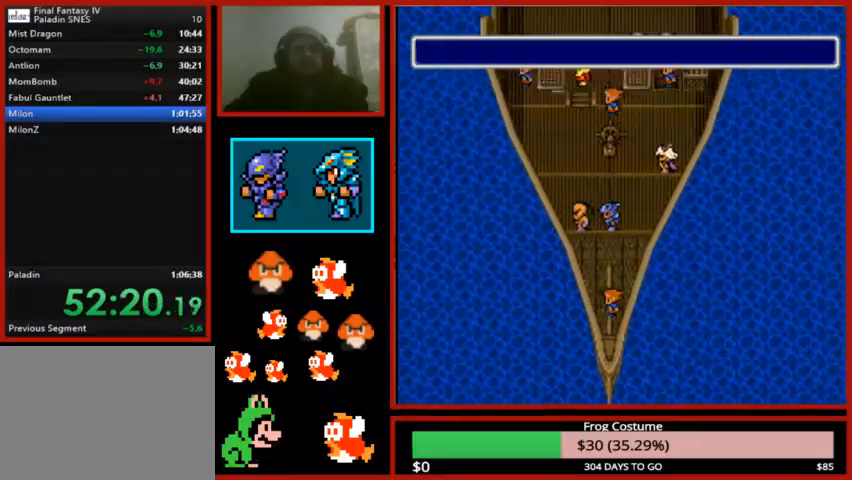
{"buttons": ["CIRCLE"], "left_stick": "center", "right_stick": "center", "events": [[33, "CIRCLE", "down"], [67, "CIRCLE", "up"], [200, "CIRCLE", "down"], [333, "CIRCLE", "up"], [433, "CIRCLE", "down"]]}
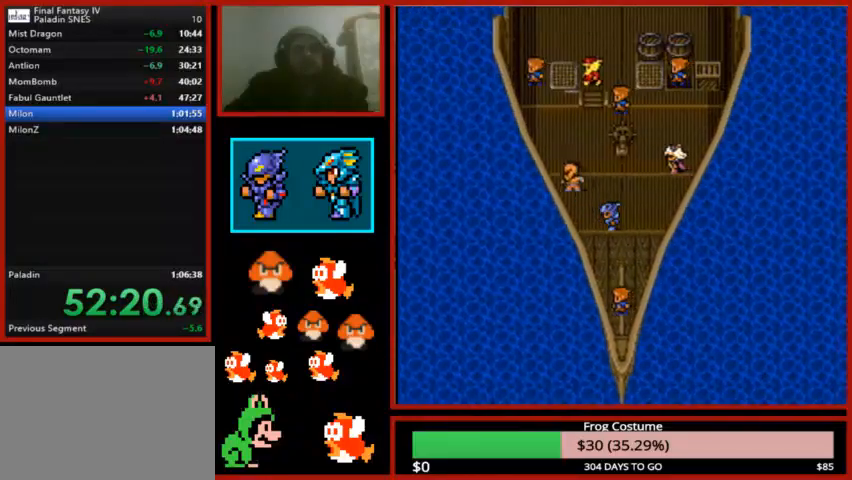
{"buttons": [], "left_stick": "center", "right_stick": "center", "events": [[33, "CIRCLE", "up"], [167, "CIRCLE", "down"], [267, "CIRCLE", "up"], [367, "CIRCLE", "down"], [467, "CIRCLE", "up"]]}
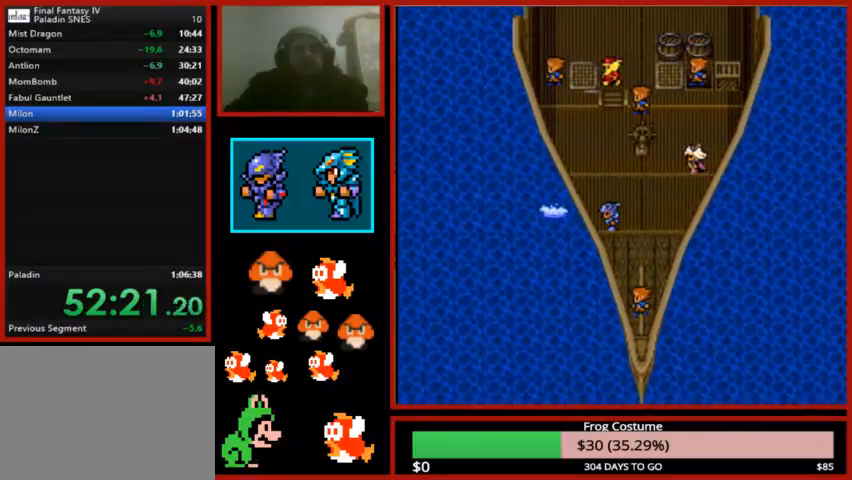
{"buttons": [], "left_stick": "center", "right_stick": "center", "events": [[100, "CIRCLE", "down"], [200, "CIRCLE", "up"], [300, "CIRCLE", "down"], [433, "CIRCLE", "up"]]}
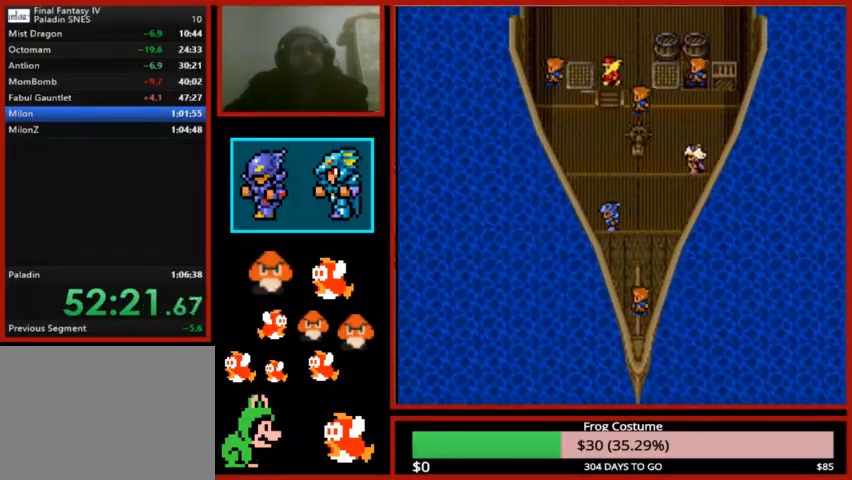
{"buttons": ["CIRCLE"], "left_stick": "center", "right_stick": "center", "events": [[67, "CIRCLE", "down"], [167, "CIRCLE", "up"], [267, "CIRCLE", "down"], [367, "CIRCLE", "up"], [467, "CIRCLE", "down"]]}
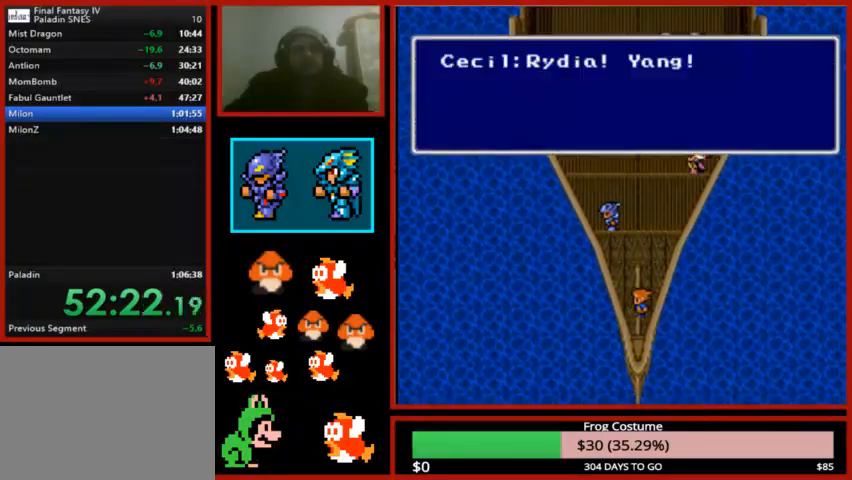
{"buttons": ["CIRCLE"], "left_stick": "center", "right_stick": "center", "events": [[67, "CIRCLE", "up"], [200, "CIRCLE", "down"], [300, "CIRCLE", "up"], [433, "CIRCLE", "down"]]}
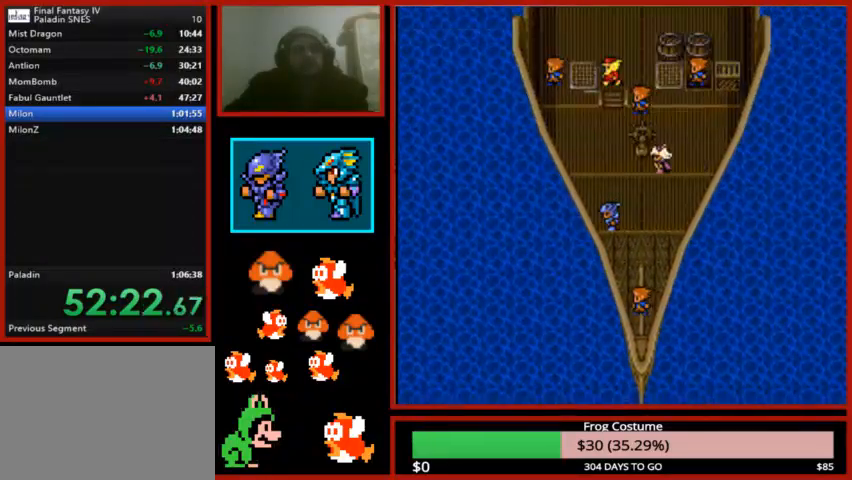
{"buttons": [], "left_stick": "center", "right_stick": "center", "events": [[33, "CIRCLE", "up"], [133, "CIRCLE", "down"], [267, "CIRCLE", "up"], [367, "CIRCLE", "down"], [467, "CIRCLE", "up"]]}
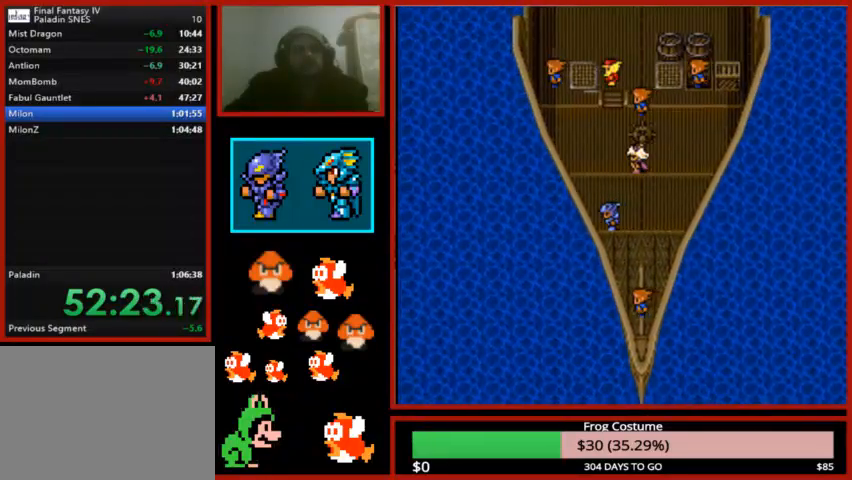
{"buttons": [], "left_stick": "center", "right_stick": "center", "events": [[100, "CIRCLE", "down"], [167, "CIRCLE", "up"], [333, "CIRCLE", "down"], [433, "CIRCLE", "up"]]}
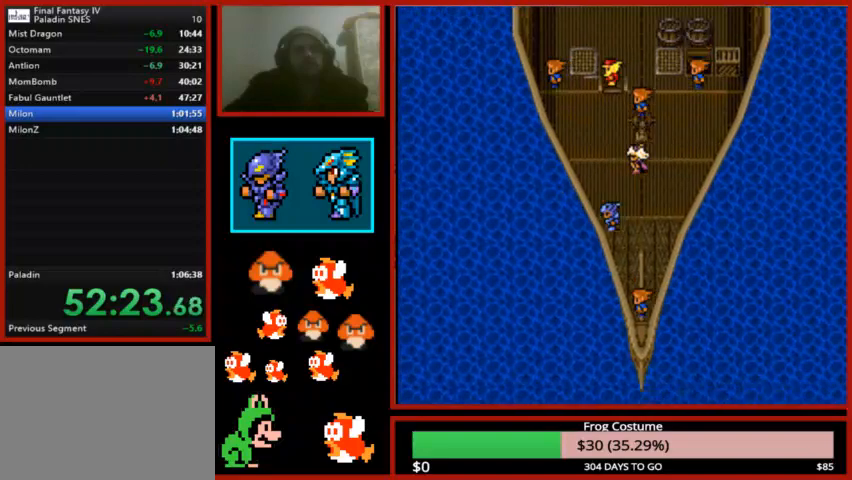
{"buttons": ["CIRCLE"], "left_stick": "center", "right_stick": "center", "events": [[33, "CIRCLE", "down"], [133, "CIRCLE", "up"], [267, "CIRCLE", "down"], [367, "CIRCLE", "up"], [500, "CIRCLE", "down"]]}
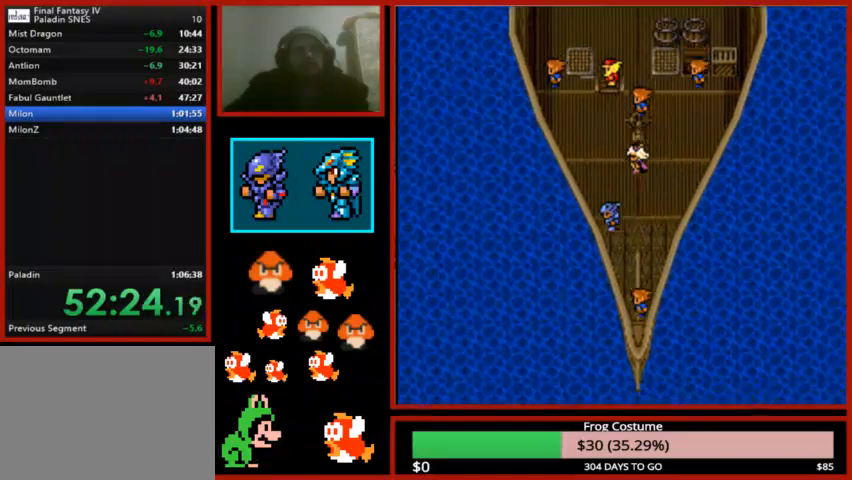
{"buttons": ["CIRCLE"], "left_stick": "center", "right_stick": "center", "events": [[67, "CIRCLE", "up"], [200, "CIRCLE", "down"], [300, "CIRCLE", "up"], [433, "CIRCLE", "down"]]}
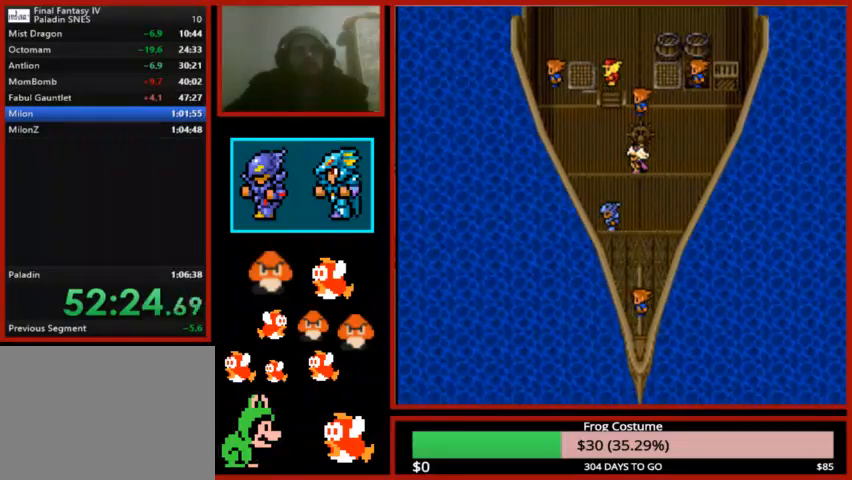
{"buttons": [], "left_stick": "center", "right_stick": "center", "events": [[33, "CIRCLE", "up"], [133, "CIRCLE", "down"], [233, "CIRCLE", "up"], [367, "CIRCLE", "down"], [433, "CIRCLE", "up"]]}
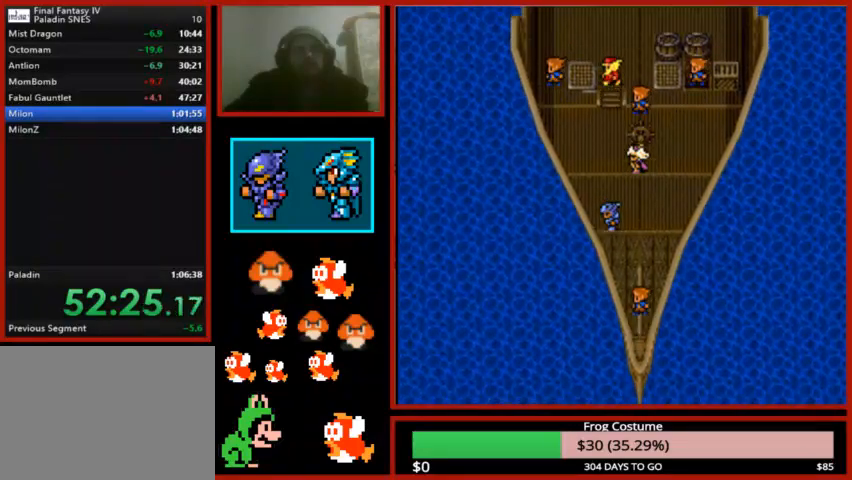
{"buttons": [], "left_stick": "center", "right_stick": "center", "events": [[67, "CIRCLE", "down"], [167, "CIRCLE", "up"], [333, "CIRCLE", "down"], [433, "CIRCLE", "up"]]}
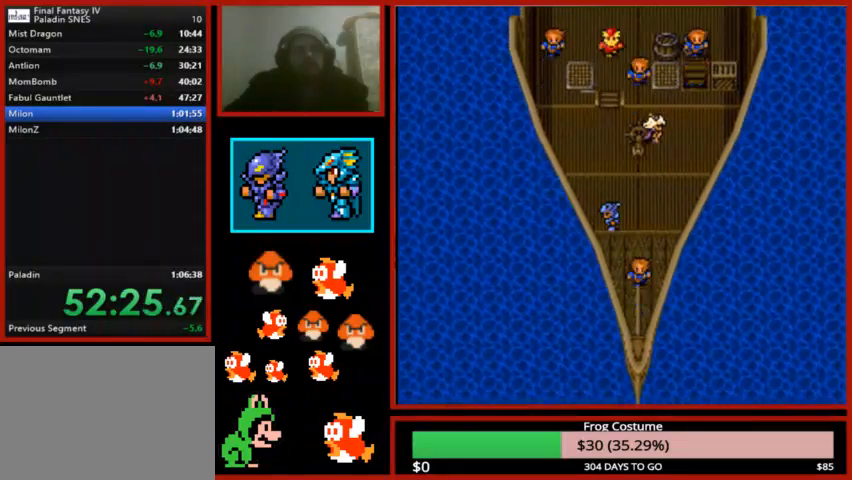
{"buttons": [], "left_stick": "center", "right_stick": "center", "events": [[33, "CIRCLE", "down"], [167, "CIRCLE", "up"], [300, "CIRCLE", "down"], [367, "CIRCLE", "up"]]}
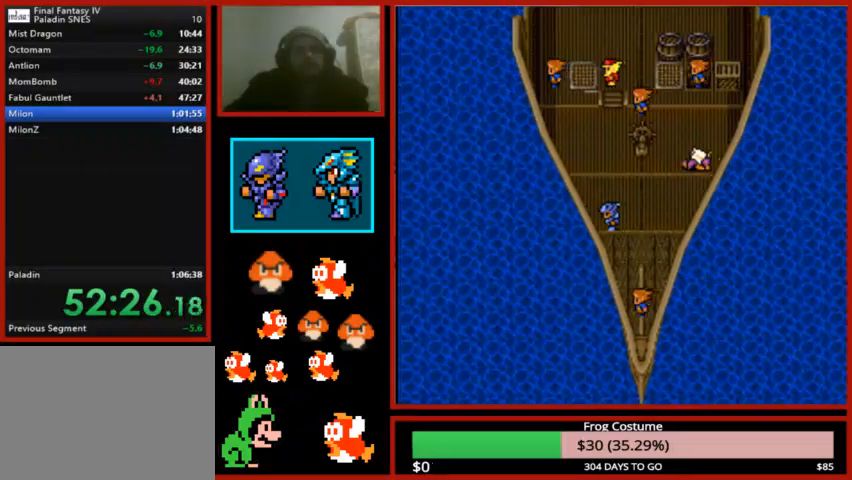
{"buttons": ["CIRCLE"], "left_stick": "center", "right_stick": "center", "events": [[33, "CIRCLE", "down"], [100, "CIRCLE", "up"], [233, "CIRCLE", "down"], [367, "CIRCLE", "up"], [500, "CIRCLE", "down"]]}
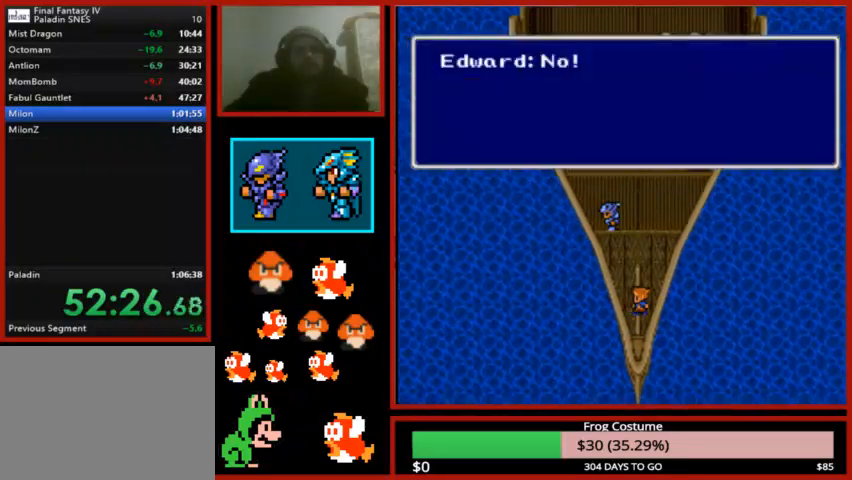
{"buttons": [], "left_stick": "center", "right_stick": "center", "events": [[67, "CIRCLE", "up"], [400, "CIRCLE", "down"], [467, "CIRCLE", "up"]]}
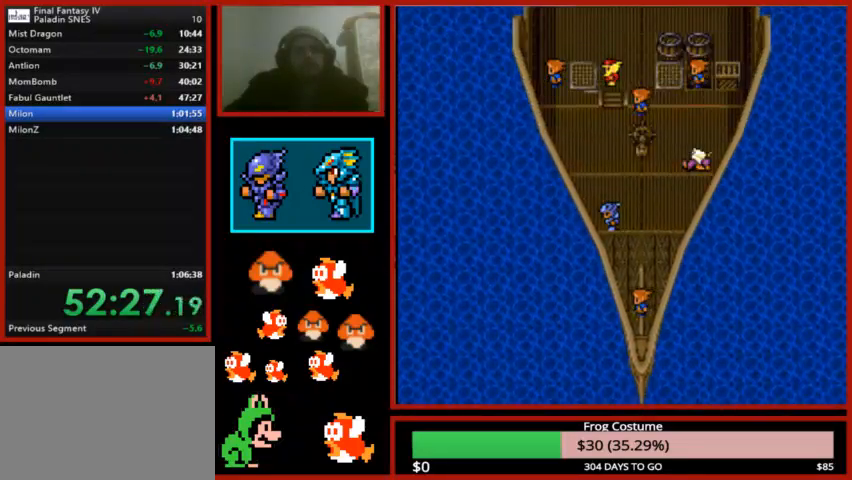
{"buttons": [], "left_stick": "center", "right_stick": "center", "events": [[100, "CIRCLE", "down"], [167, "CIRCLE", "up"], [300, "CIRCLE", "down"], [400, "CIRCLE", "up"]]}
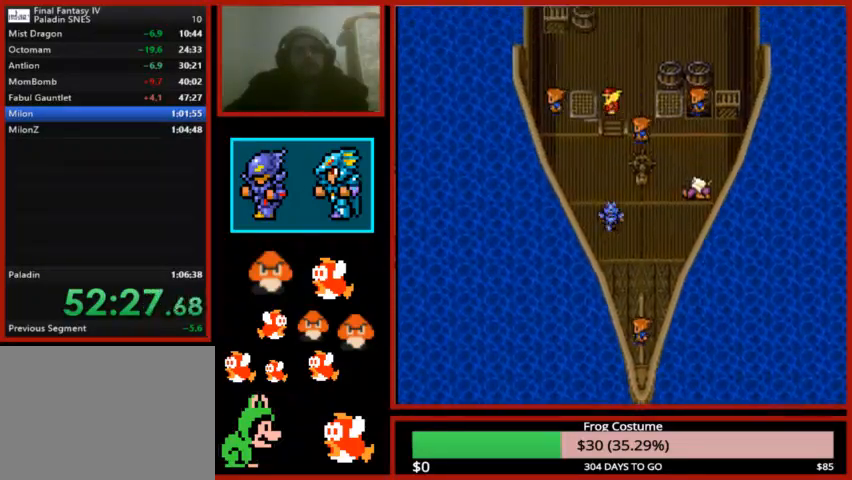
{"buttons": ["CIRCLE"], "left_stick": "center", "right_stick": "center", "events": [[33, "CIRCLE", "down"], [133, "CIRCLE", "up"], [267, "CIRCLE", "down"], [400, "CIRCLE", "up"], [500, "CIRCLE", "down"]]}
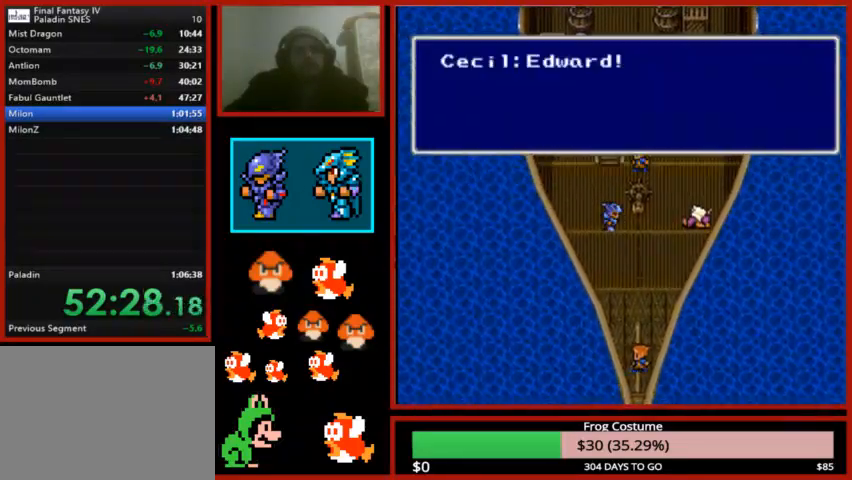
{"buttons": ["CIRCLE"], "left_stick": "center", "right_stick": "center", "events": [[100, "CIRCLE", "up"], [200, "CIRCLE", "down"], [333, "CIRCLE", "up"], [433, "CIRCLE", "down"]]}
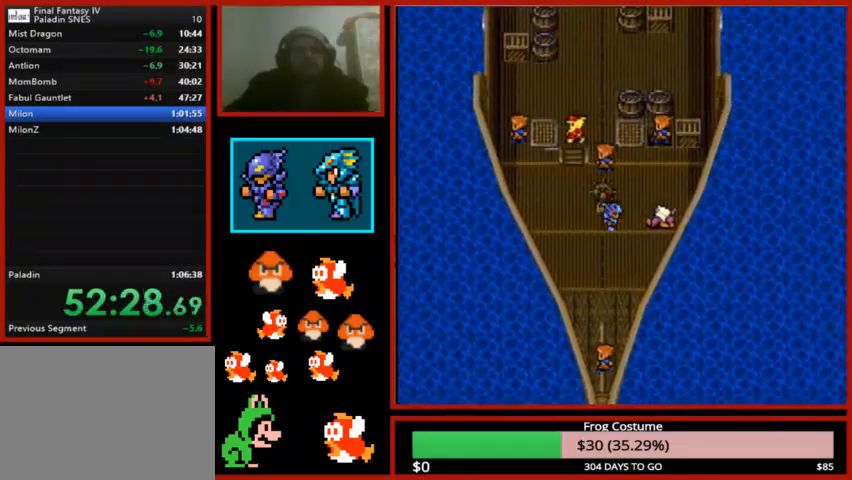
{"buttons": [], "left_stick": "center", "right_stick": "center", "events": [[33, "CIRCLE", "up"], [167, "CIRCLE", "down"], [267, "CIRCLE", "up"], [367, "CIRCLE", "down"], [467, "CIRCLE", "up"]]}
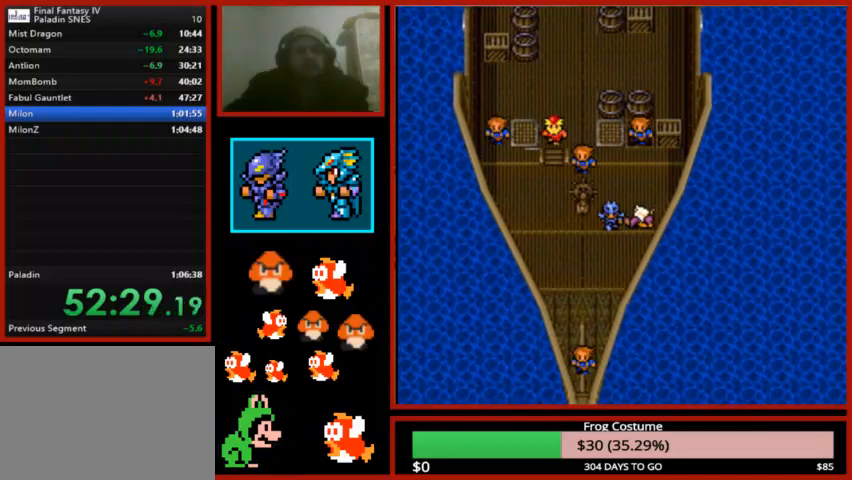
{"buttons": [], "left_stick": "center", "right_stick": "center", "events": [[133, "CIRCLE", "down"], [233, "CIRCLE", "up"], [333, "CIRCLE", "down"], [433, "CIRCLE", "up"]]}
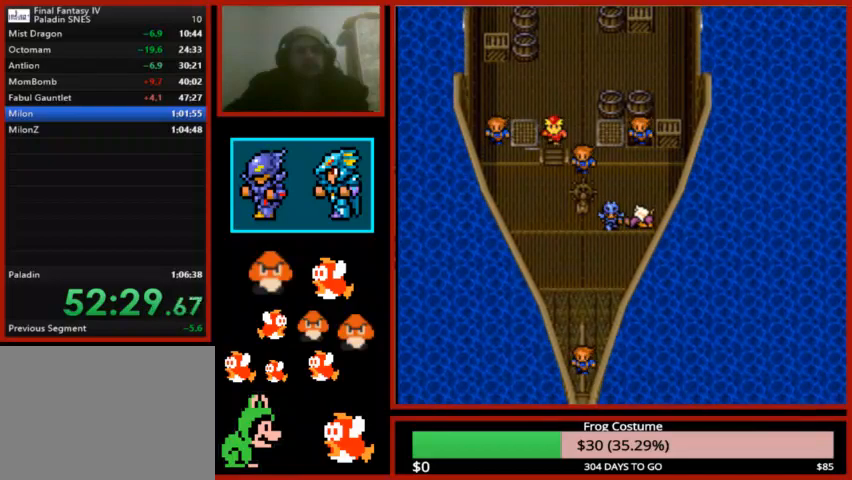
{"buttons": [], "left_stick": "center", "right_stick": "center", "events": [[33, "CIRCLE", "down"], [133, "CIRCLE", "up"], [267, "CIRCLE", "down"], [333, "CIRCLE", "up"]]}
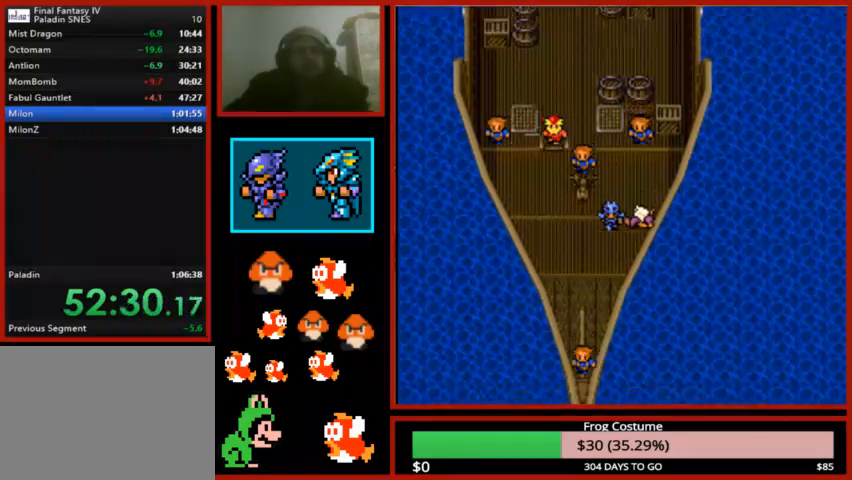
{"buttons": [], "left_stick": "center", "right_stick": "center", "events": [[33, "CIRCLE", "down"], [67, "CIRCLE", "up"], [200, "CIRCLE", "down"], [300, "CIRCLE", "up"], [400, "CIRCLE", "down"], [500, "CIRCLE", "up"]]}
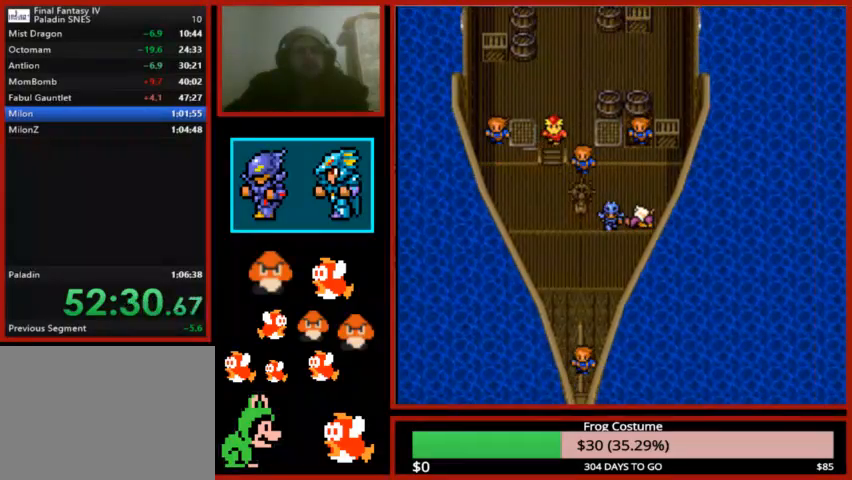
{"buttons": [], "left_stick": "center", "right_stick": "center", "events": [[100, "CIRCLE", "down"], [233, "CIRCLE", "up"], [333, "CIRCLE", "down"], [467, "CIRCLE", "up"]]}
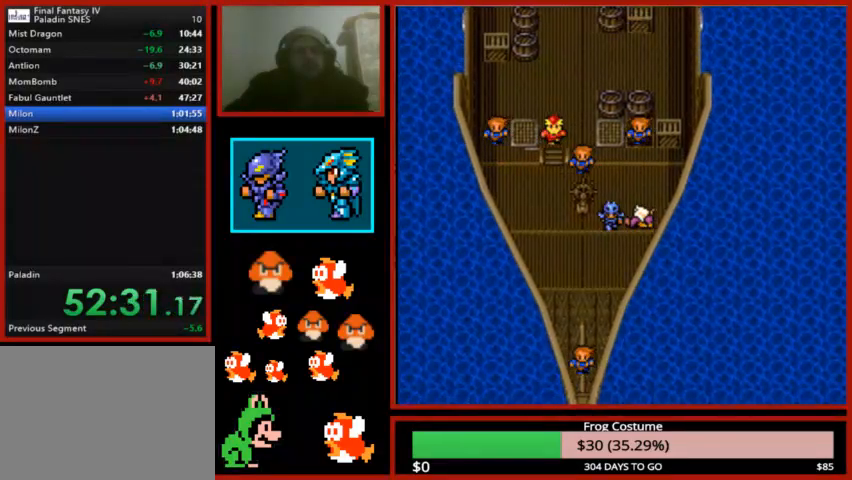
{"buttons": ["CIRCLE"], "left_stick": "center", "right_stick": "center", "events": [[67, "CIRCLE", "down"], [167, "CIRCLE", "up"], [267, "CIRCLE", "down"], [400, "CIRCLE", "up"], [500, "CIRCLE", "down"]]}
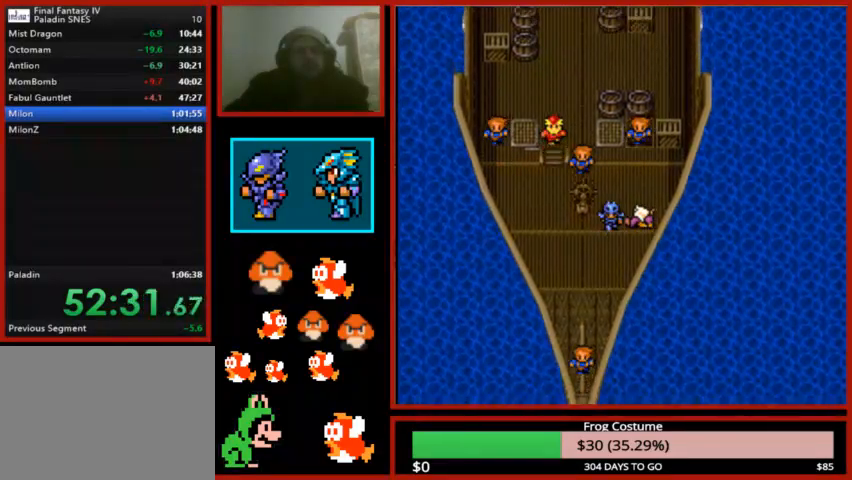
{"buttons": ["CIRCLE"], "left_stick": "center", "right_stick": "center", "events": [[100, "CIRCLE", "up"], [200, "CIRCLE", "down"], [300, "CIRCLE", "up"], [433, "CIRCLE", "down"]]}
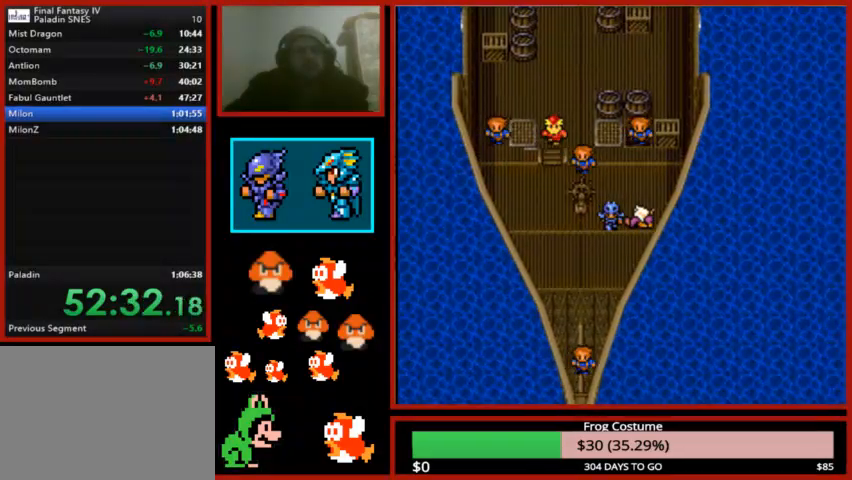
{"buttons": [], "left_stick": "center", "right_stick": "center", "events": [[33, "CIRCLE", "up"]]}
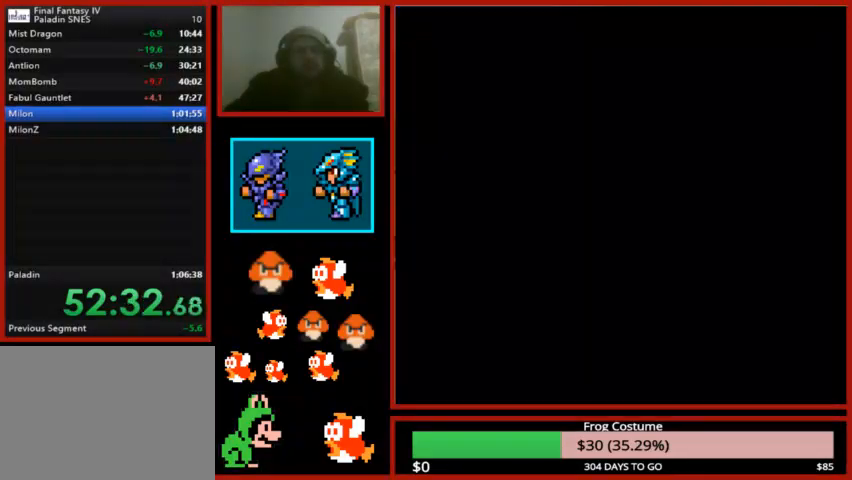
{"buttons": [], "left_stick": "center", "right_stick": "center", "events": []}
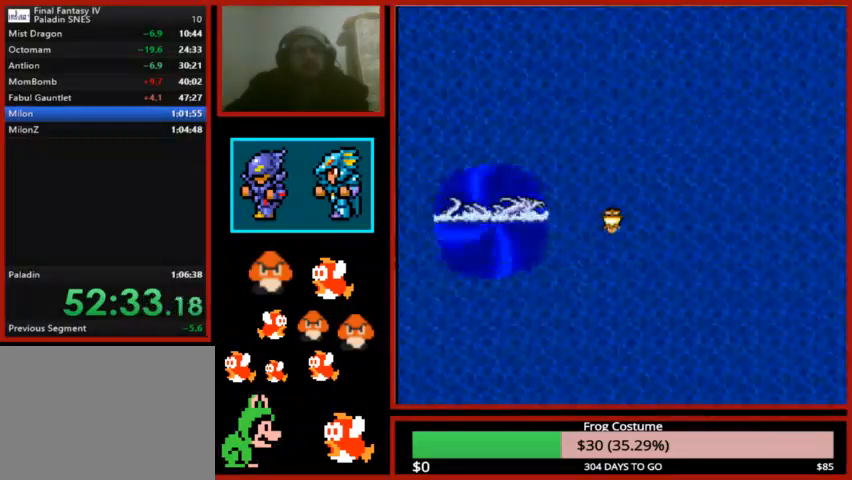
{"buttons": [], "left_stick": "center", "right_stick": "center", "events": [[67, "CIRCLE", "down"], [233, "CIRCLE", "up"]]}